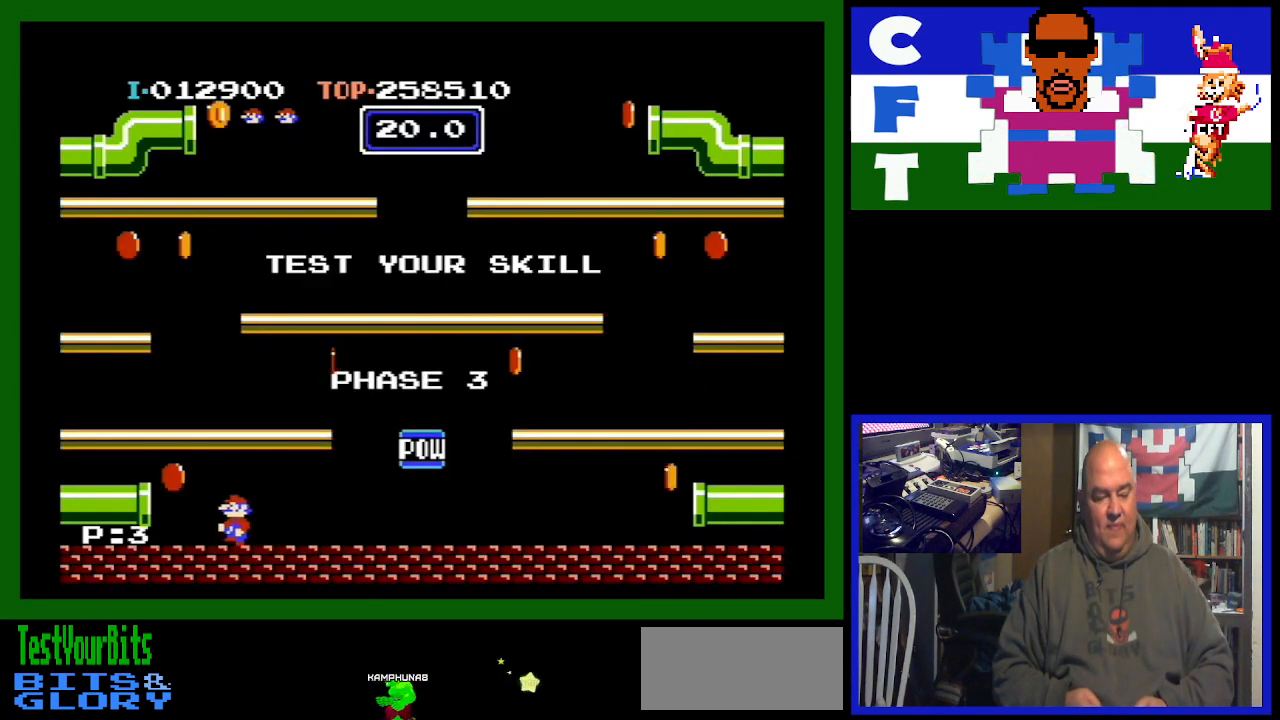
Gameplay with a controller (Nintendo layout); each line is a JSON object with the inputs held at the frame after it. "events" lists button and stick changes between this image and that frame as [ms after this image, input, new state], when the widget could be followed in between. Not read: L3 R3.
{"buttons": ["DPAD_LEFT"], "events": [[200, "A", "down"], [433, "A", "up"]]}
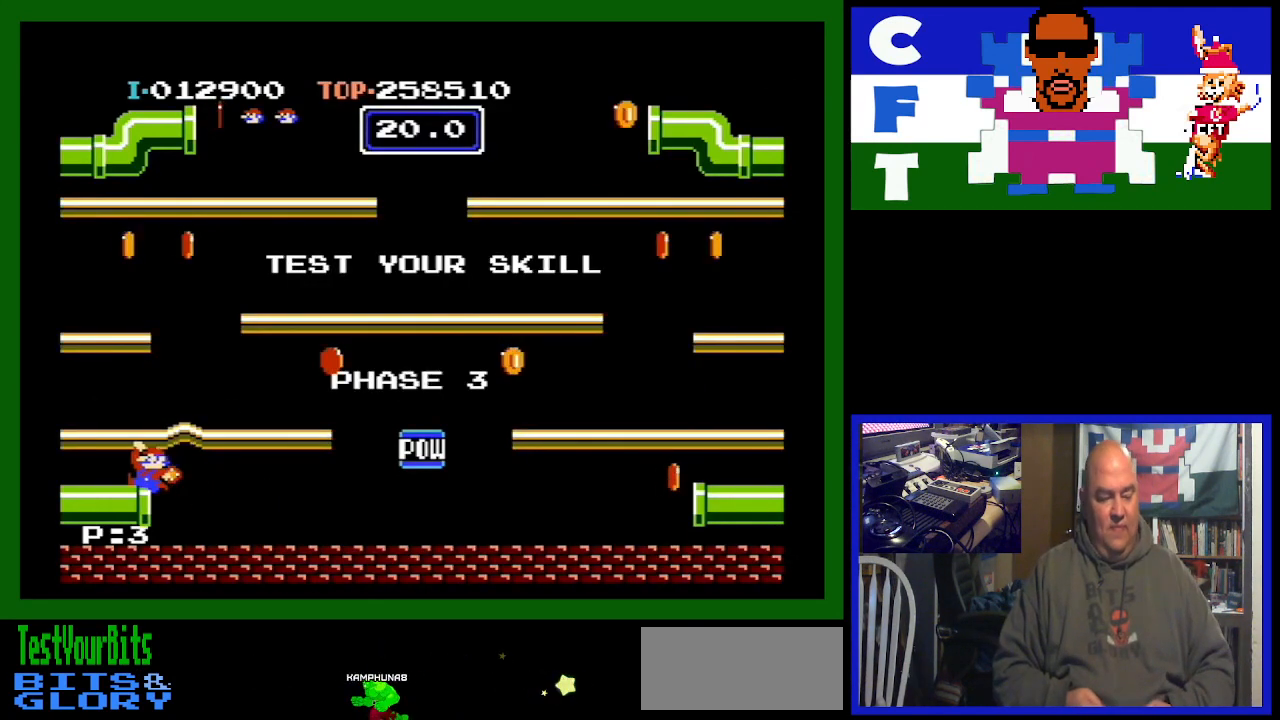
{"buttons": ["DPAD_LEFT"], "events": []}
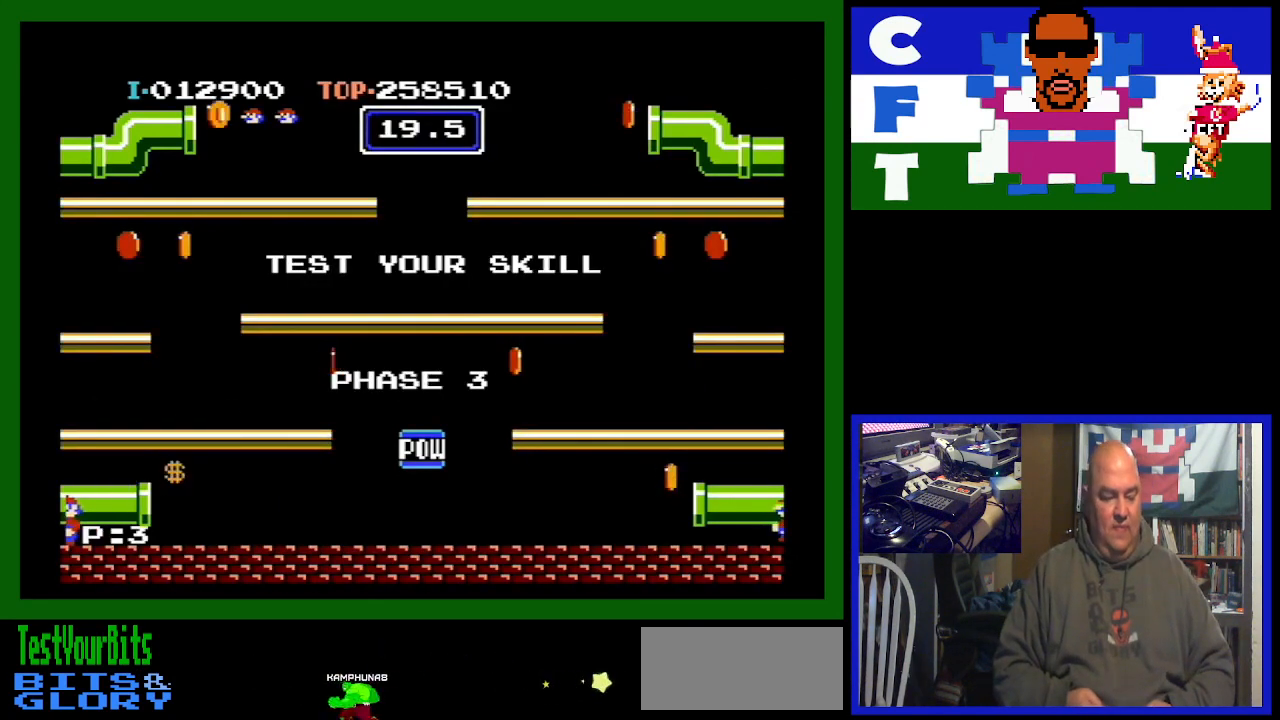
{"buttons": ["A", "DPAD_LEFT"], "events": [[367, "A", "down"]]}
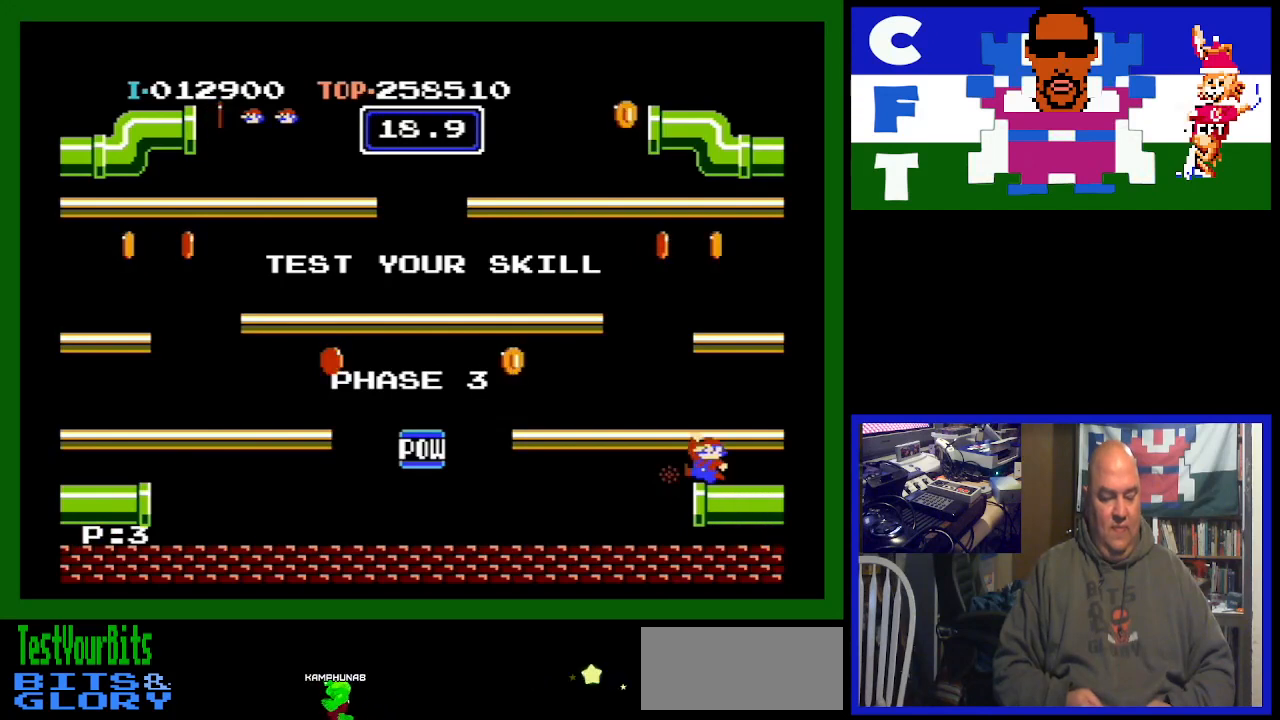
{"buttons": ["DPAD_LEFT"], "events": [[67, "A", "up"]]}
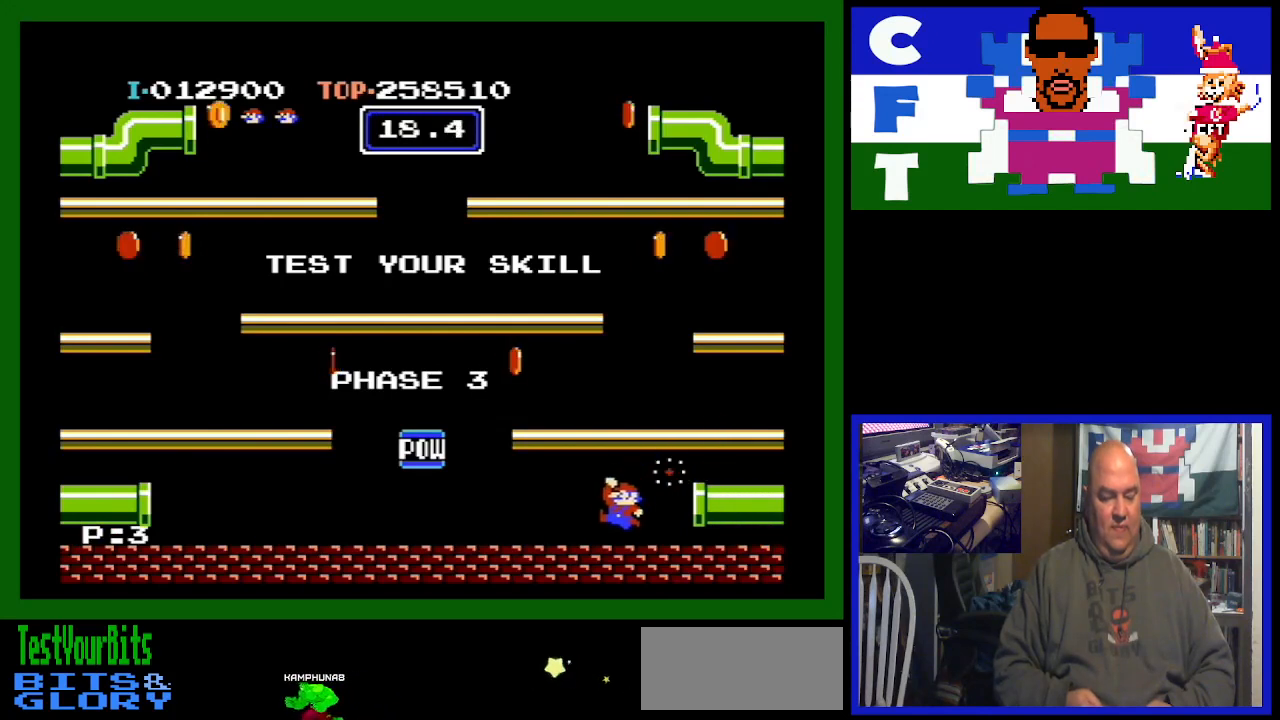
{"buttons": ["DPAD_LEFT"], "events": []}
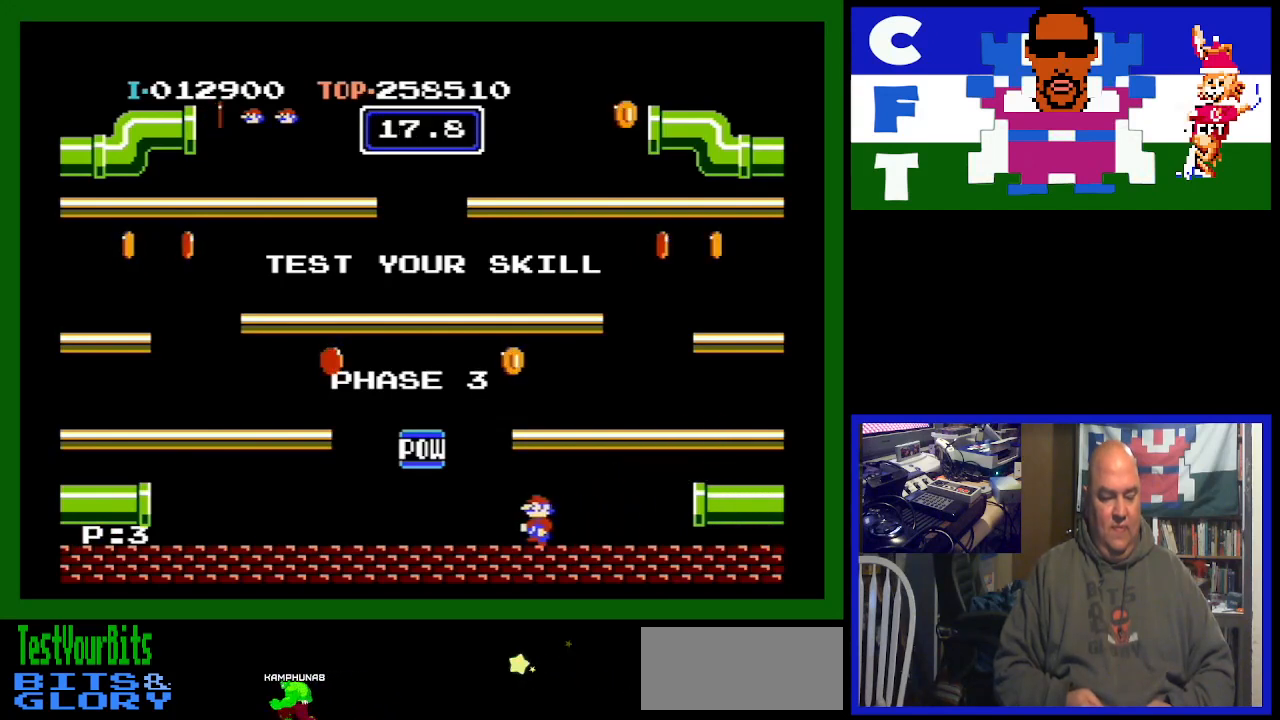
{"buttons": ["A"], "events": [[133, "DPAD_LEFT", "up"], [400, "A", "down"]]}
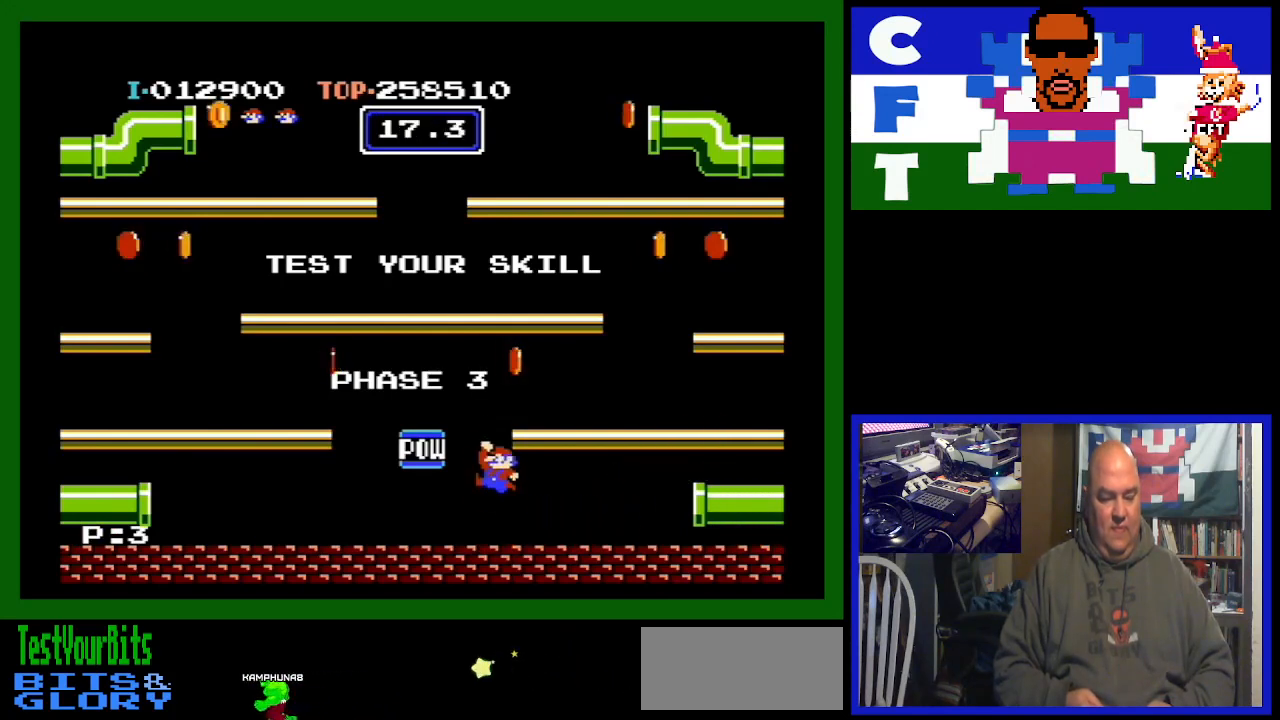
{"buttons": ["DPAD_LEFT"], "events": [[300, "A", "up"], [300, "DPAD_LEFT", "down"]]}
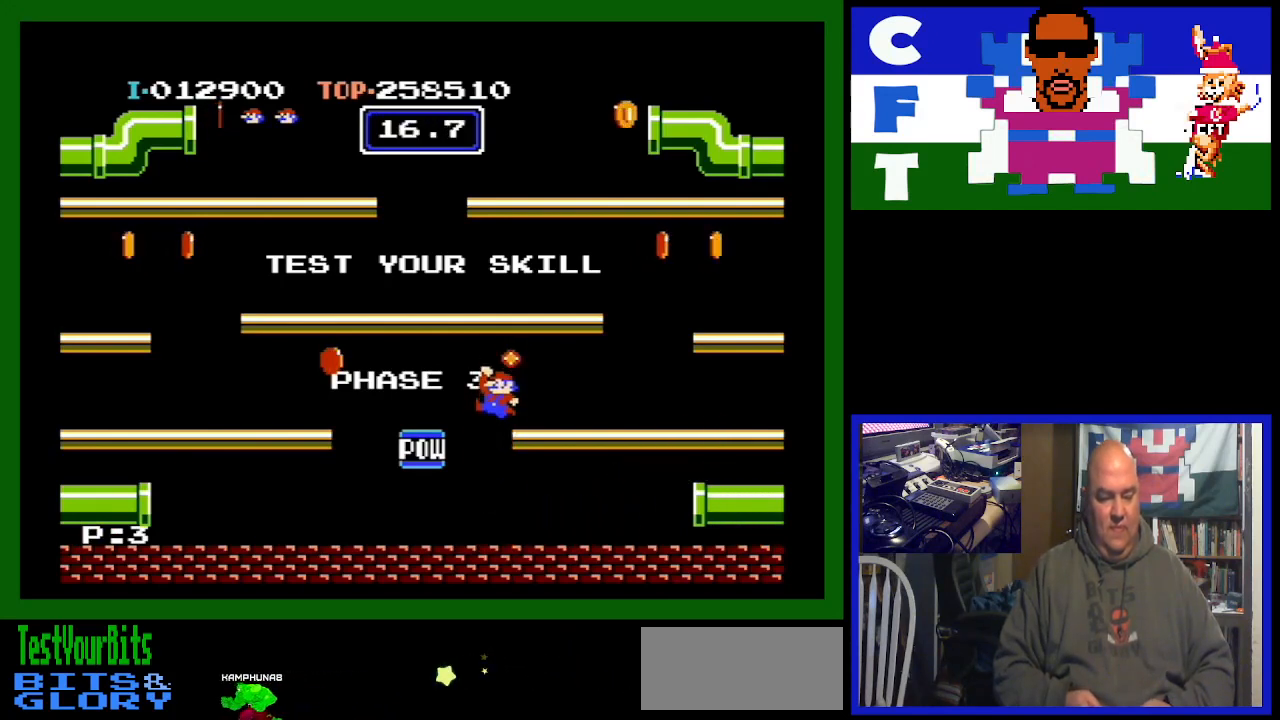
{"buttons": ["DPAD_LEFT"], "events": []}
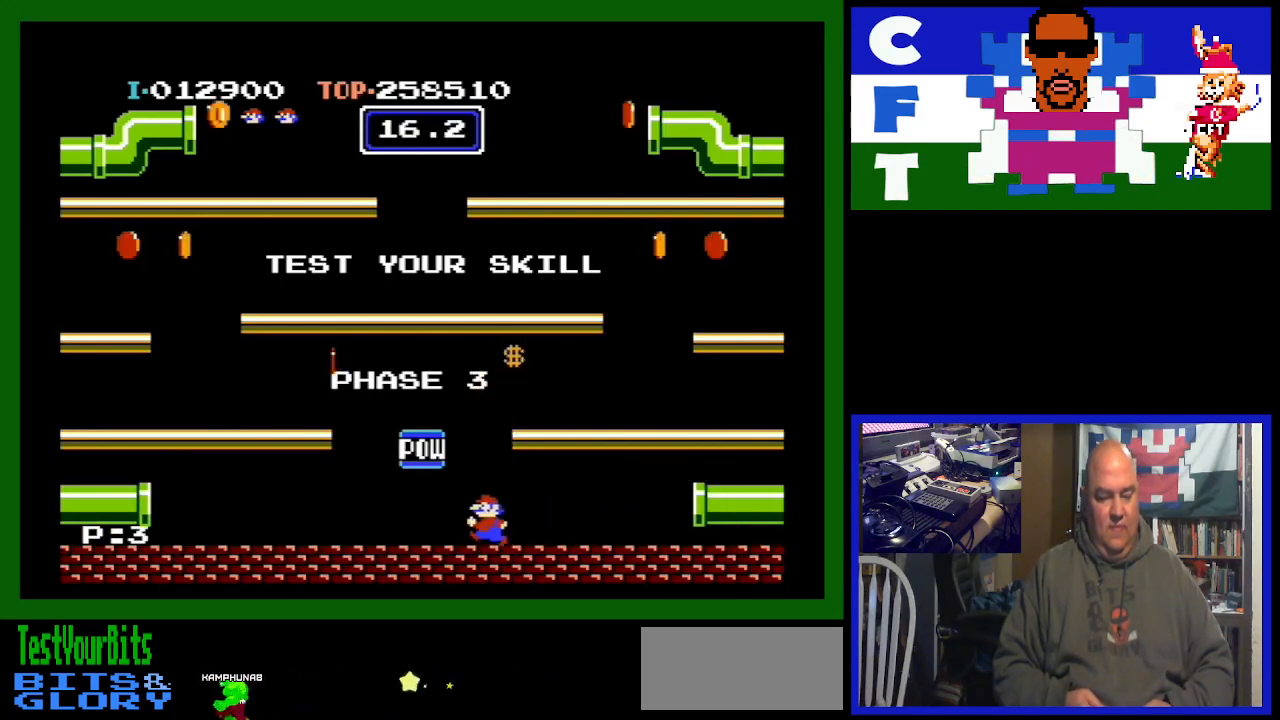
{"buttons": ["DPAD_LEFT"], "events": []}
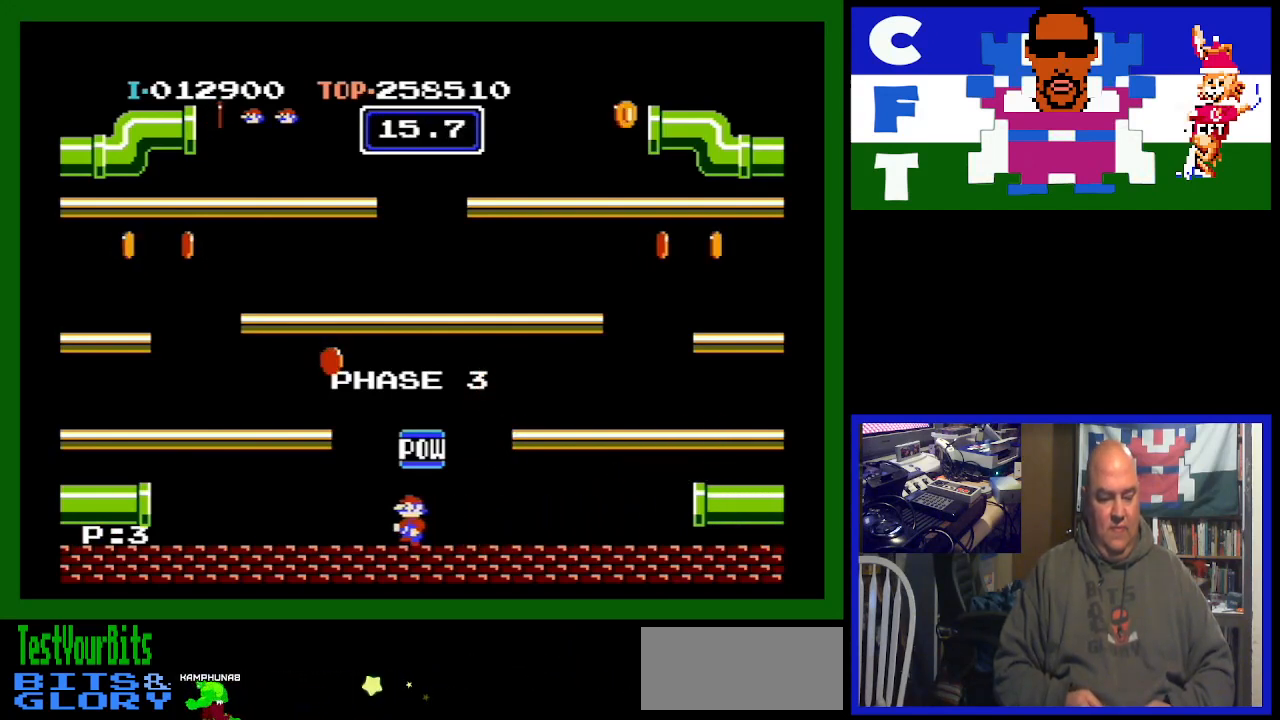
{"buttons": ["DPAD_LEFT"], "events": [[100, "A", "down"], [467, "A", "up"]]}
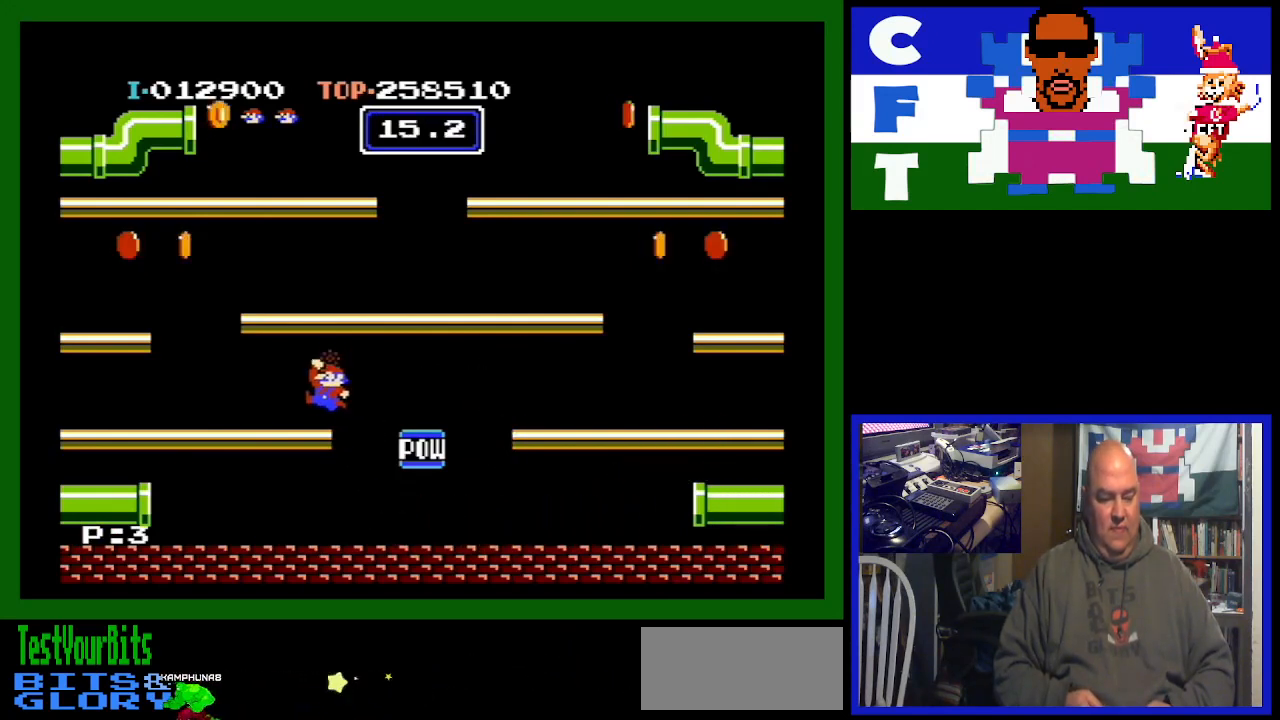
{"buttons": ["A", "DPAD_LEFT"], "events": [[500, "A", "down"]]}
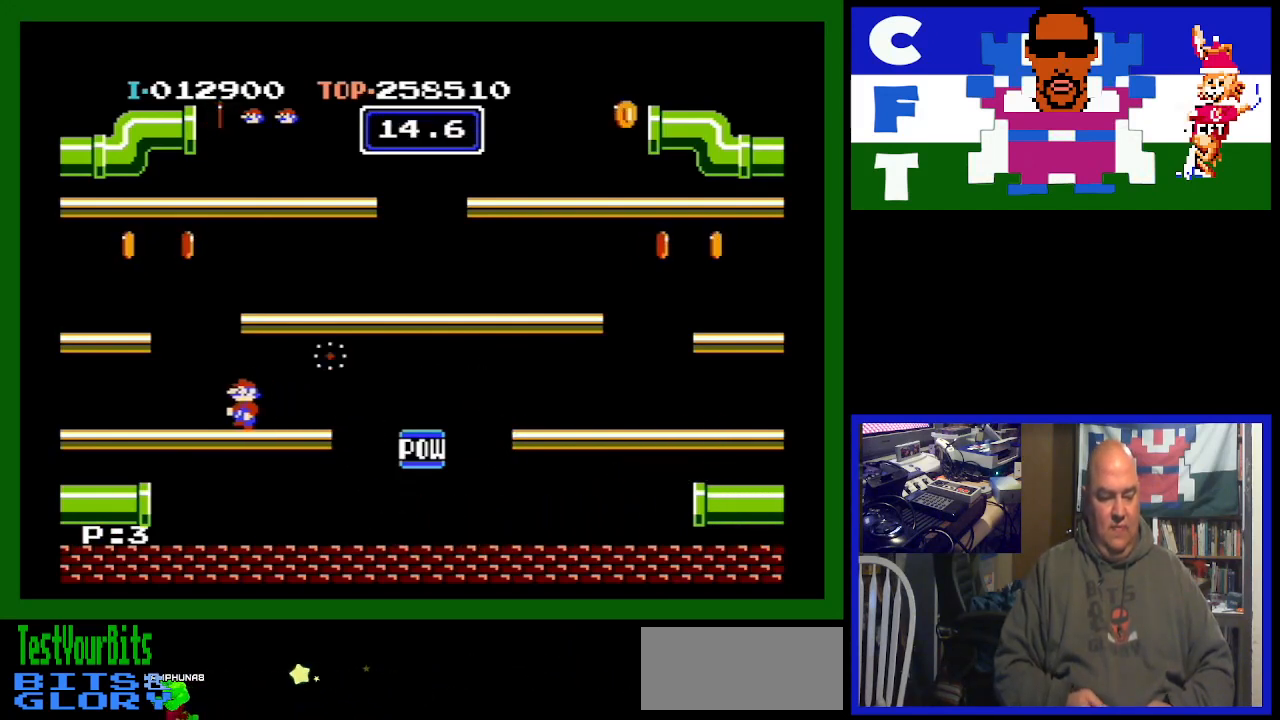
{"buttons": ["A", "DPAD_LEFT"], "events": []}
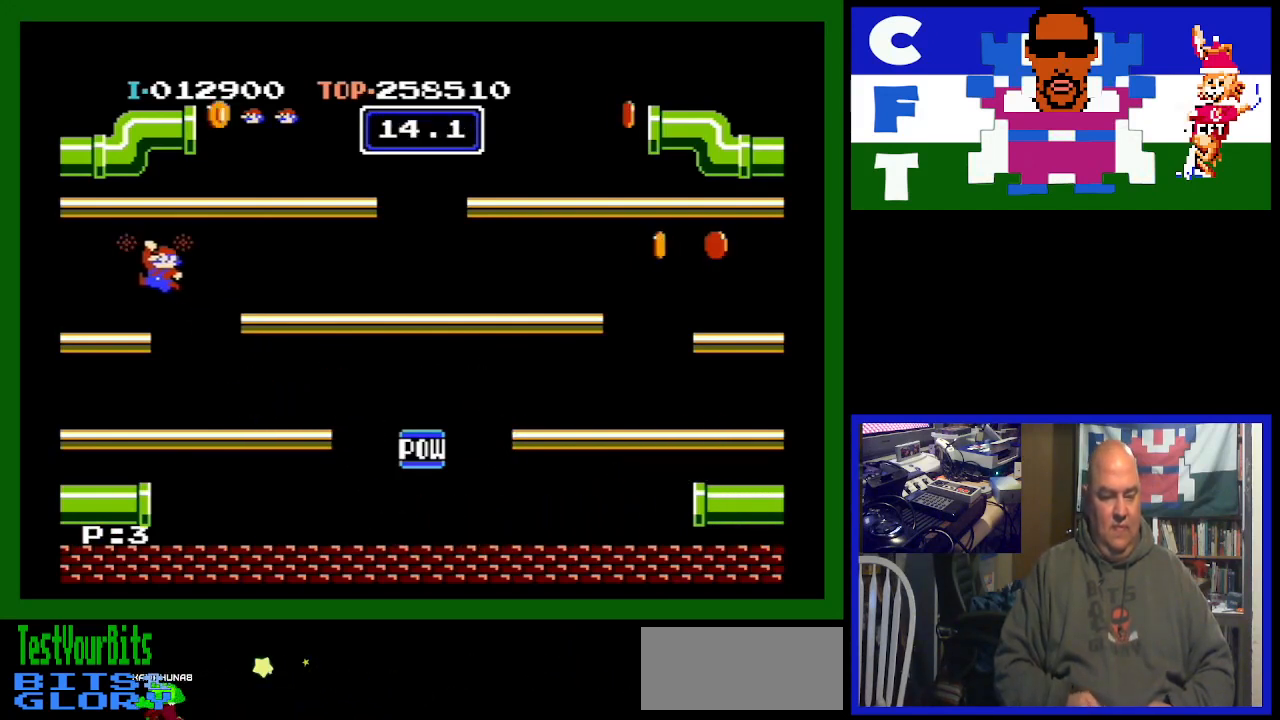
{"buttons": ["DPAD_LEFT"], "events": [[67, "A", "up"]]}
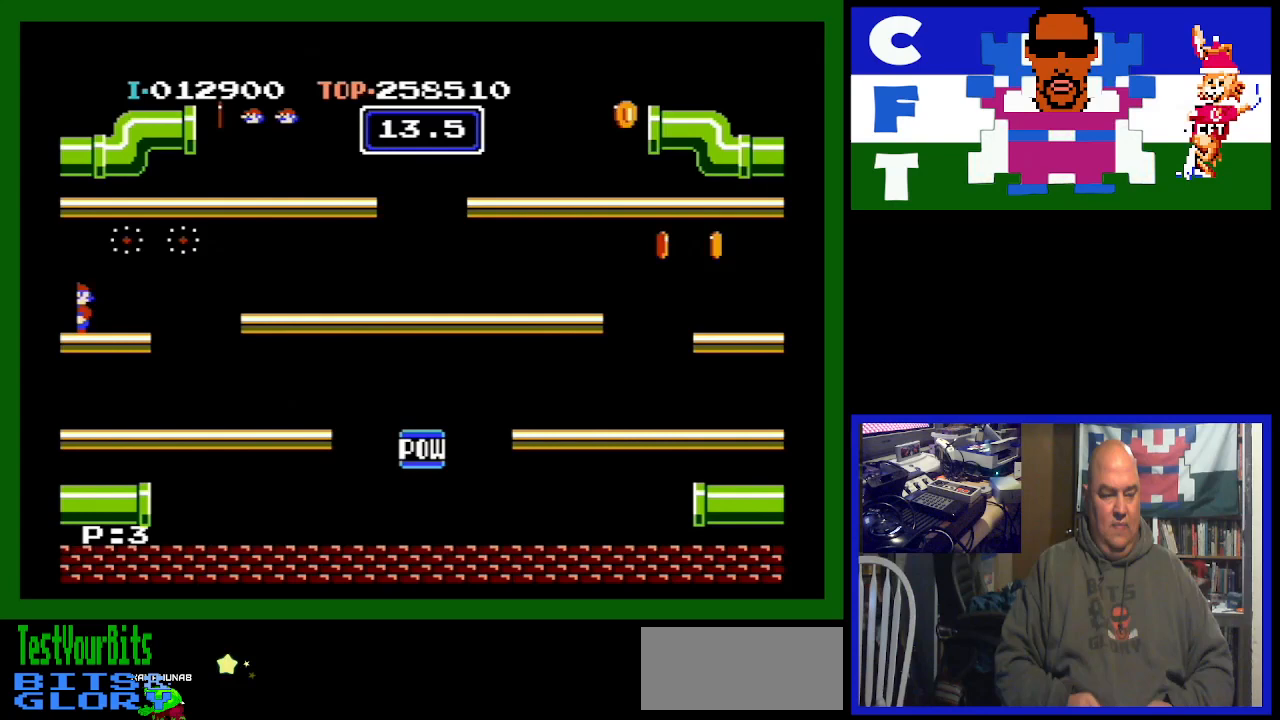
{"buttons": ["A", "DPAD_LEFT"], "events": [[367, "A", "down"]]}
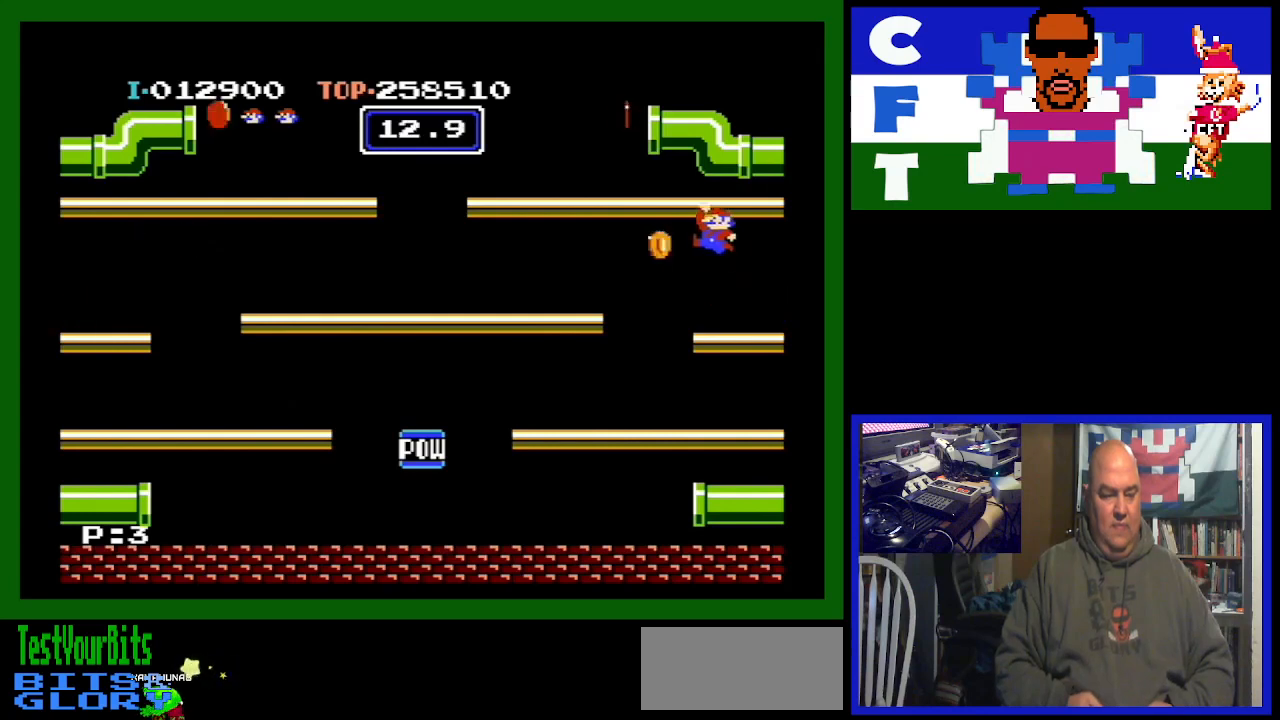
{"buttons": ["DPAD_RIGHT"], "events": [[233, "DPAD_LEFT", "up"], [267, "A", "up"], [500, "DPAD_RIGHT", "down"]]}
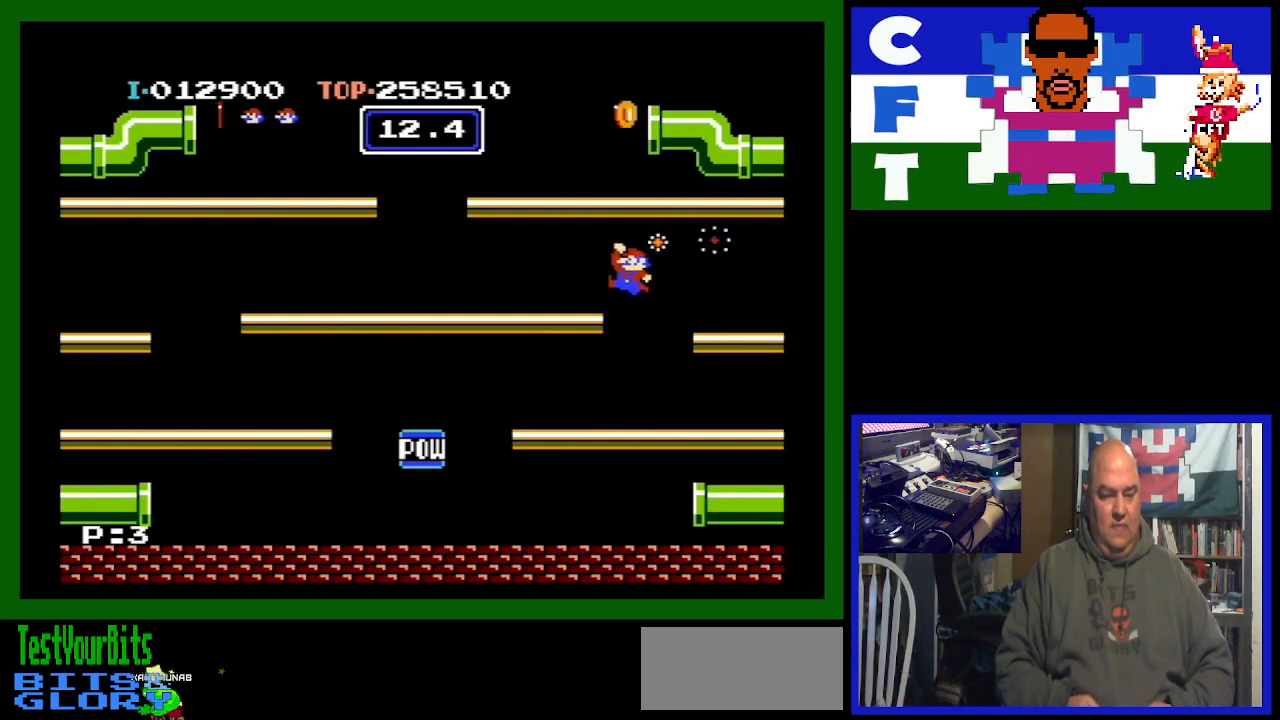
{"buttons": ["DPAD_RIGHT"], "events": []}
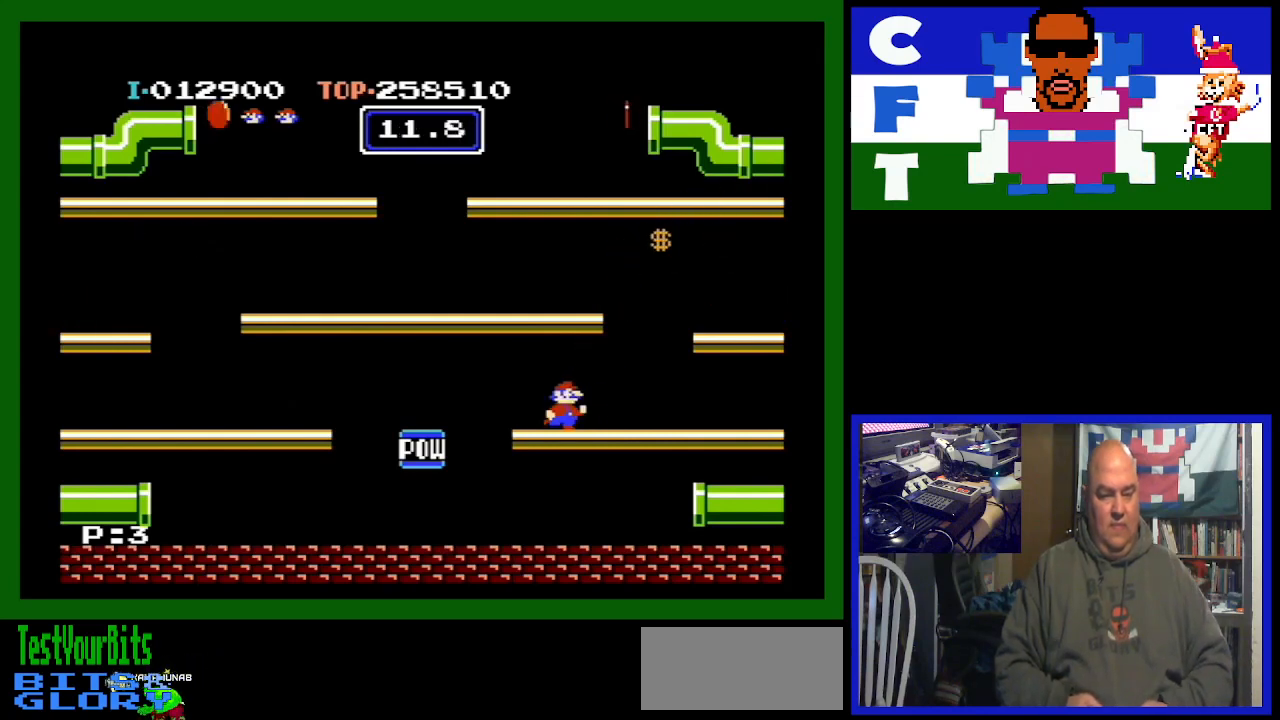
{"buttons": ["DPAD_LEFT"], "events": [[300, "DPAD_RIGHT", "up"], [367, "DPAD_LEFT", "down"]]}
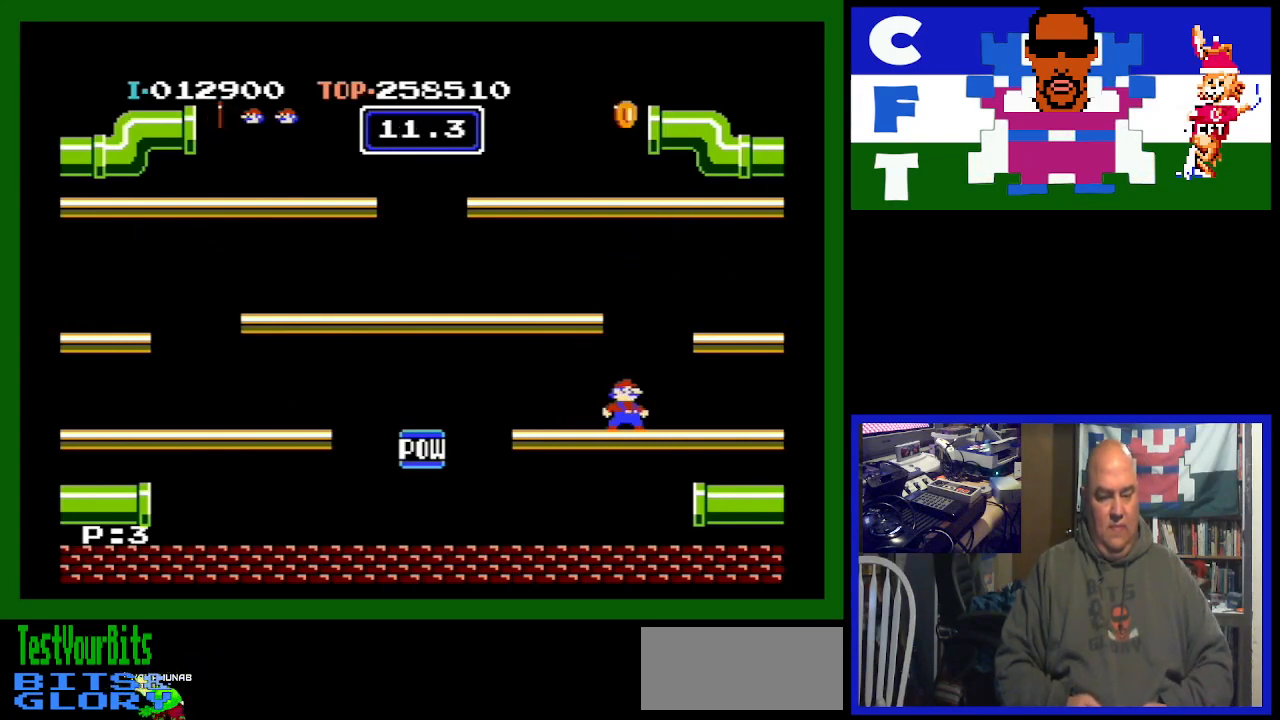
{"buttons": ["DPAD_LEFT"], "events": [[167, "A", "down"], [467, "A", "up"]]}
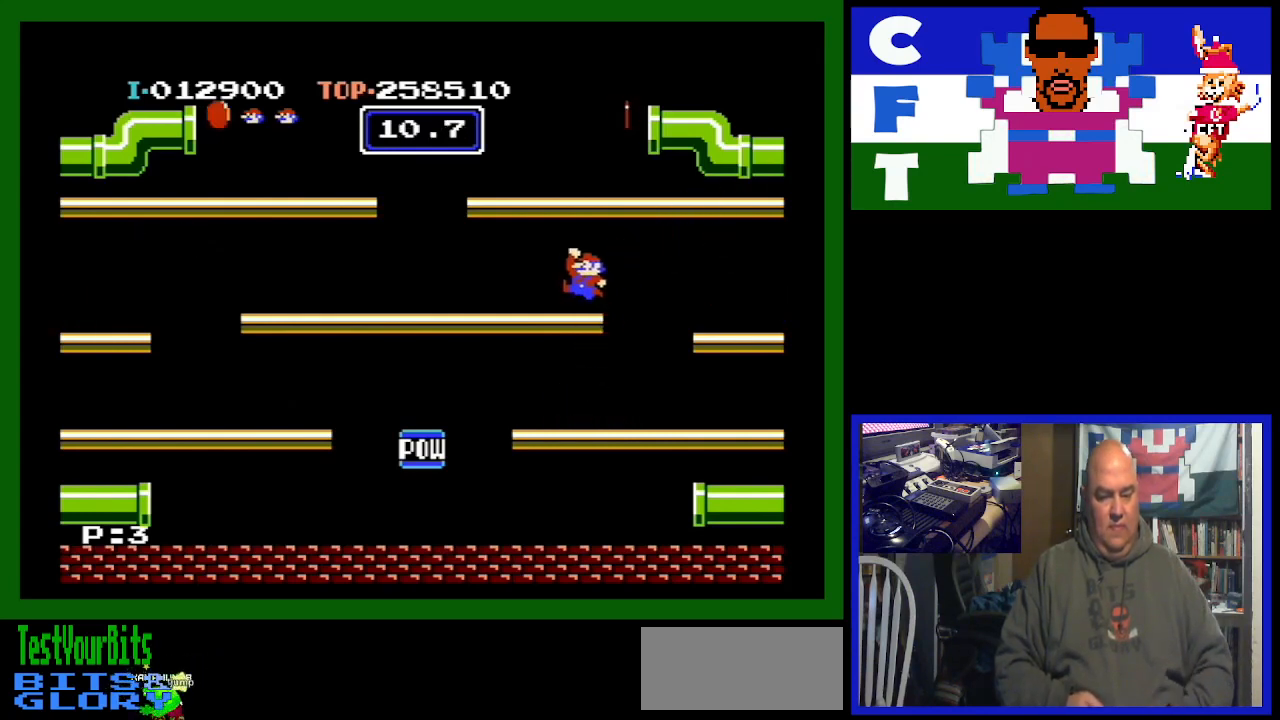
{"buttons": ["DPAD_LEFT"], "events": []}
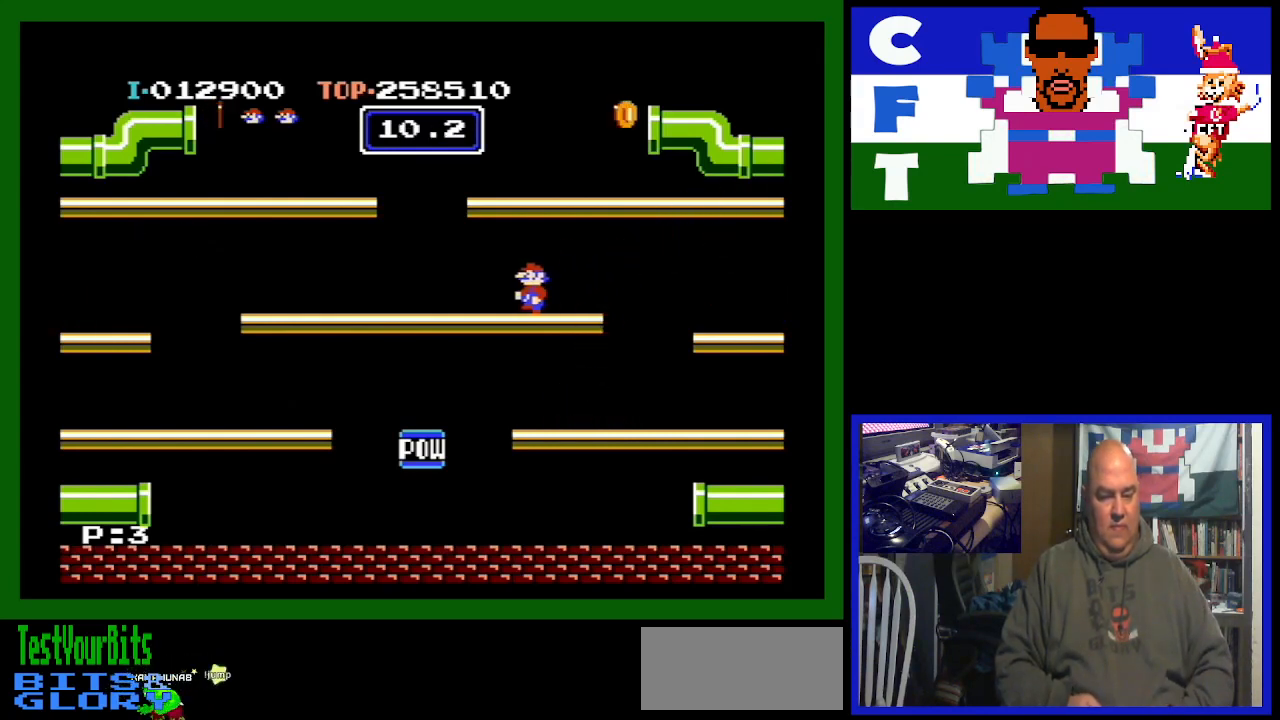
{"buttons": ["A", "DPAD_LEFT"], "events": [[400, "A", "down"]]}
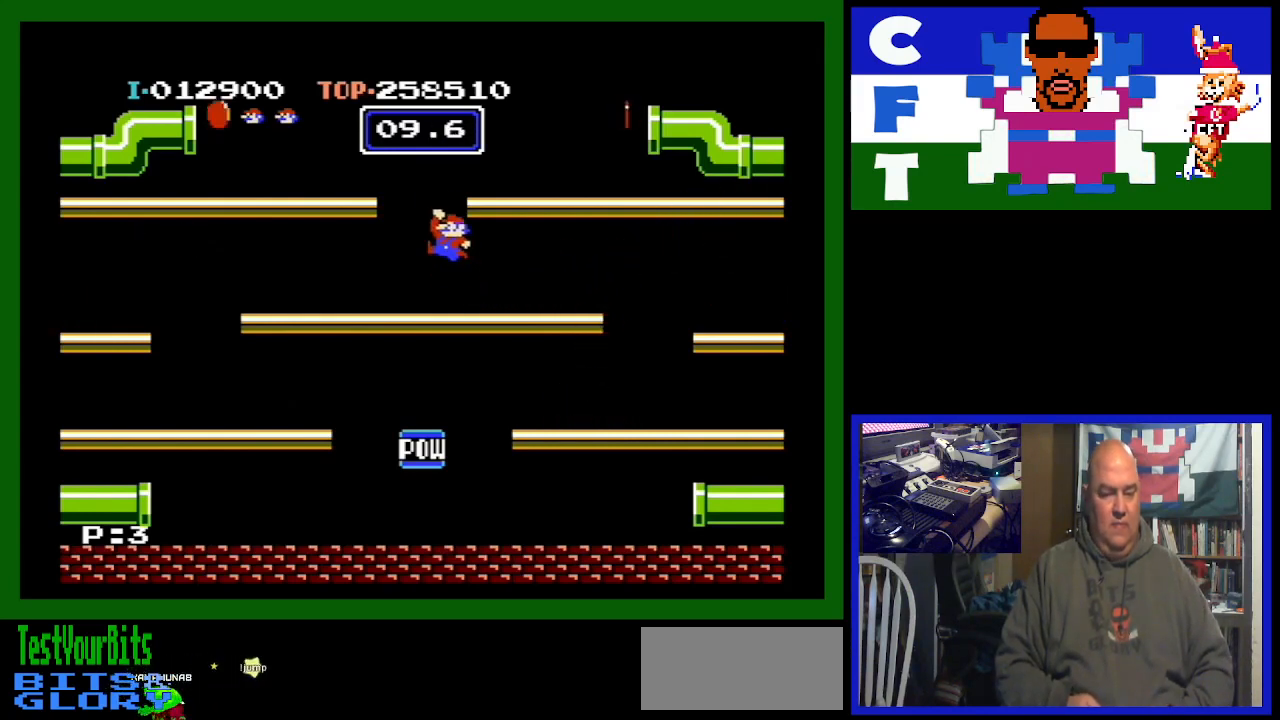
{"buttons": ["DPAD_LEFT"], "events": [[100, "A", "up"]]}
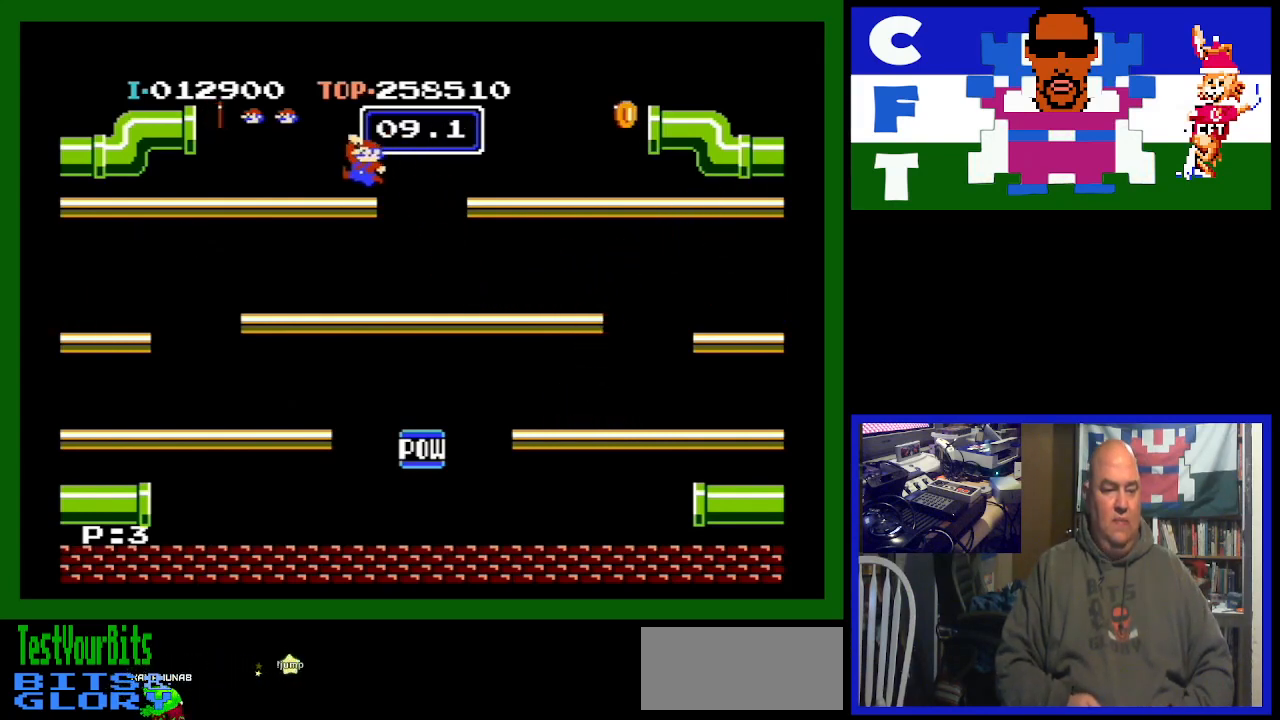
{"buttons": ["A", "DPAD_LEFT"], "events": [[400, "A", "down"]]}
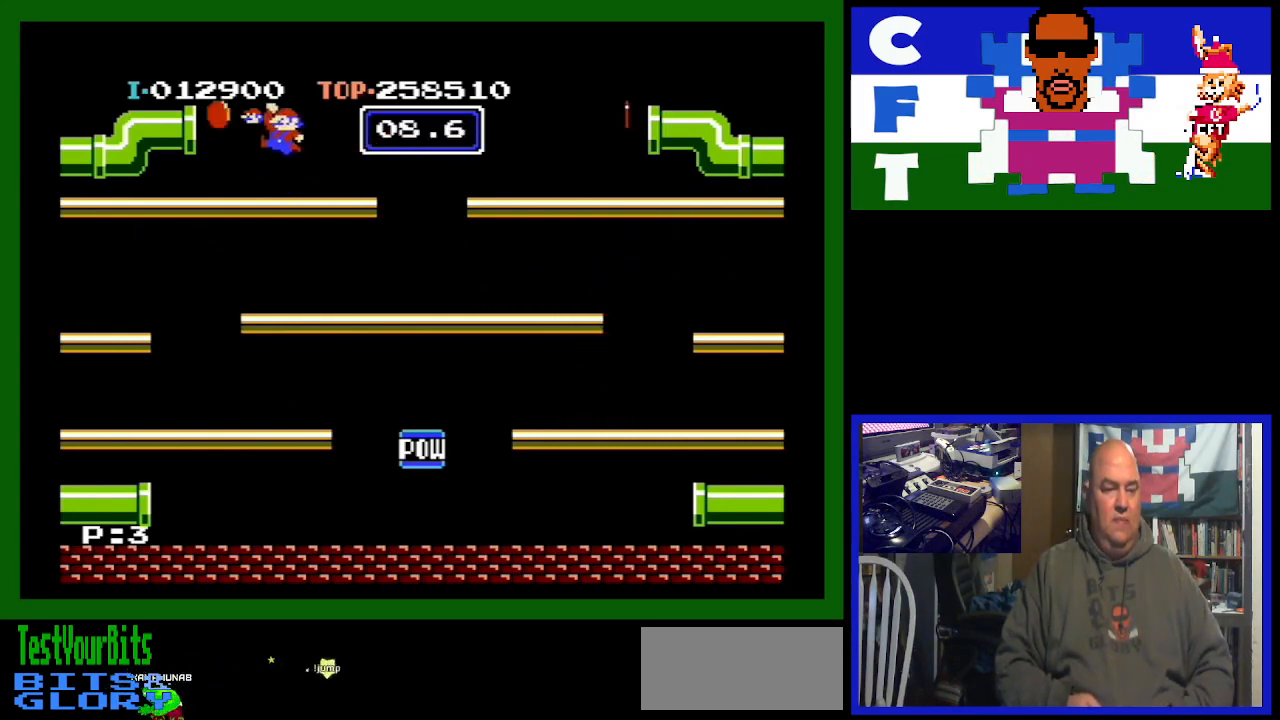
{"buttons": ["DPAD_LEFT"], "events": [[100, "A", "up"]]}
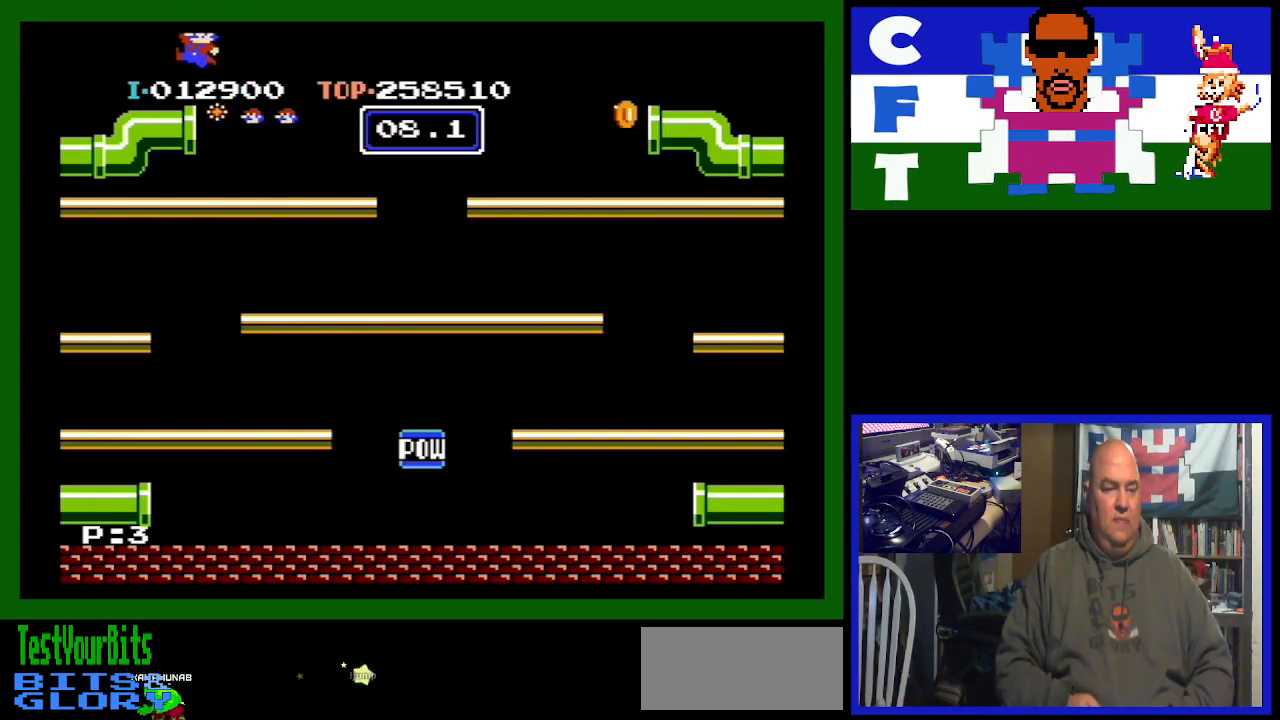
{"buttons": ["DPAD_LEFT"], "events": []}
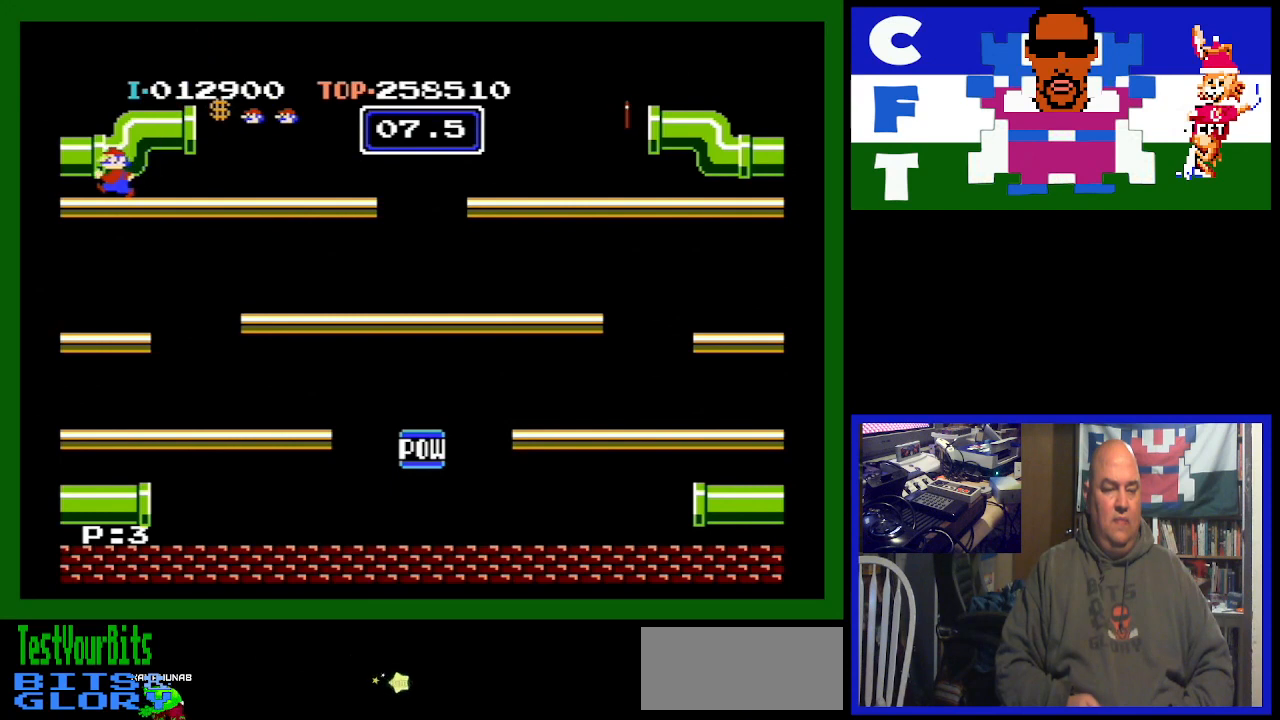
{"buttons": ["DPAD_LEFT"], "events": []}
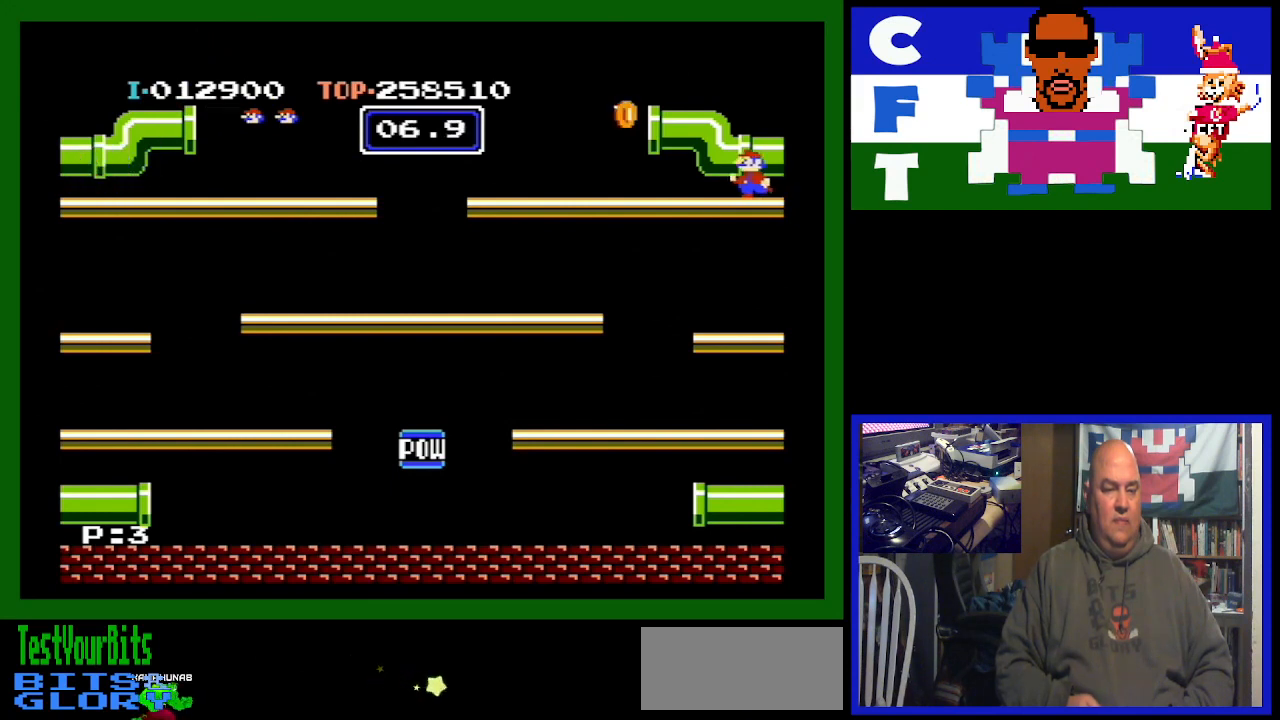
{"buttons": ["A", "DPAD_LEFT"], "events": [[400, "A", "down"]]}
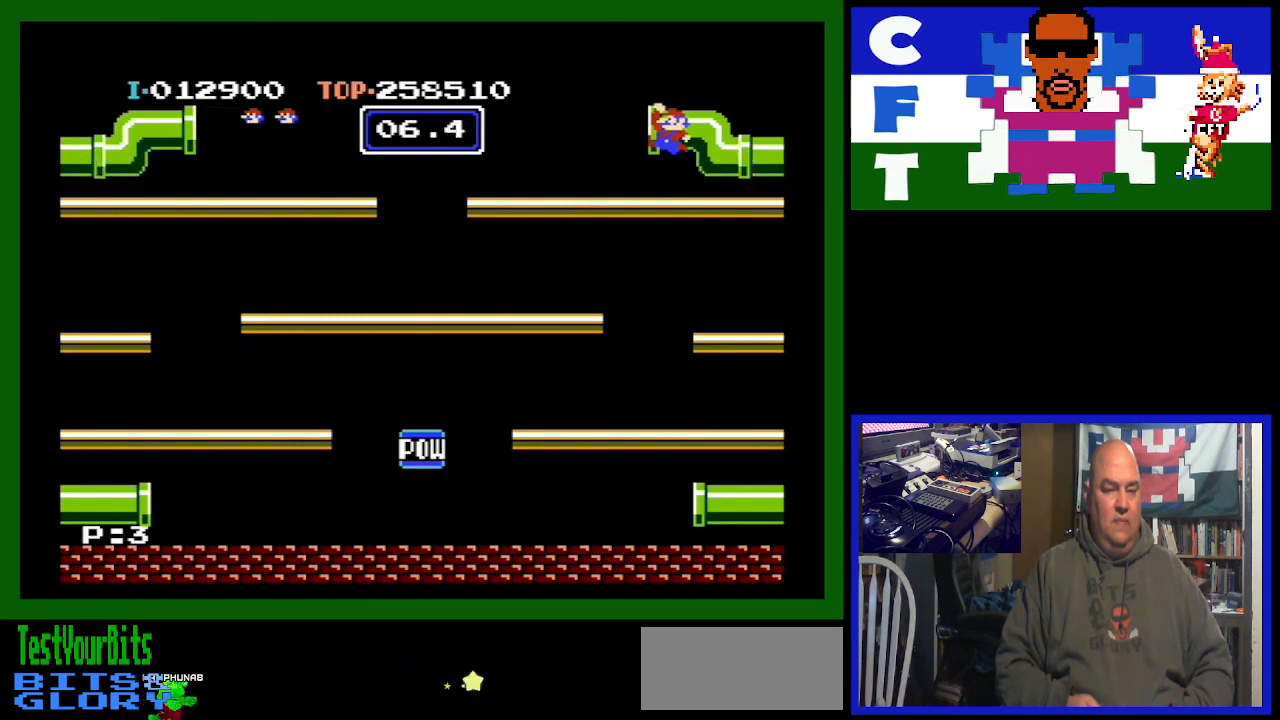
{"buttons": [], "events": [[100, "A", "up"], [100, "DPAD_LEFT", "up"]]}